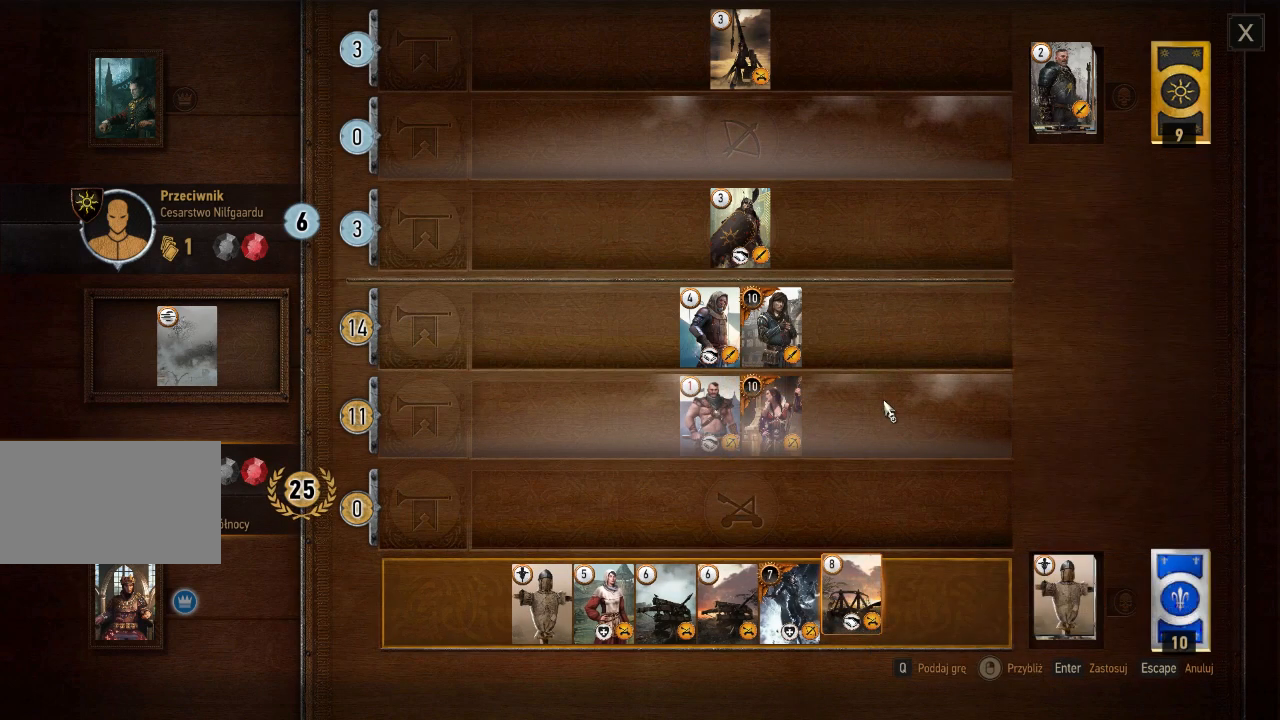
Gameplay with keyboard and mouse; each line is a JSON object with the keys and mouse buttons held at the frame after it. "events" lists presses ("down") and releases ("up") of "a", "ctrl", "d", "e", "q", "s", "shift", "space", "w", "mouse_left", "mouse_right", "mouse_mb4" and "mouse_mb5" between this image and that frame as [ms after this image, input, new state], when the widget could be followed in between. "mouse_left", "mouse_right", "mouse_mb4", "mouse_mb5" = the "left", "right", "mb4", "mb5" buttons of the "mouse" list. No other keys are recorded. Mouse movement is not recorded. Not read: mouse_wheel.
{"keys": [], "mouse": [], "events": []}
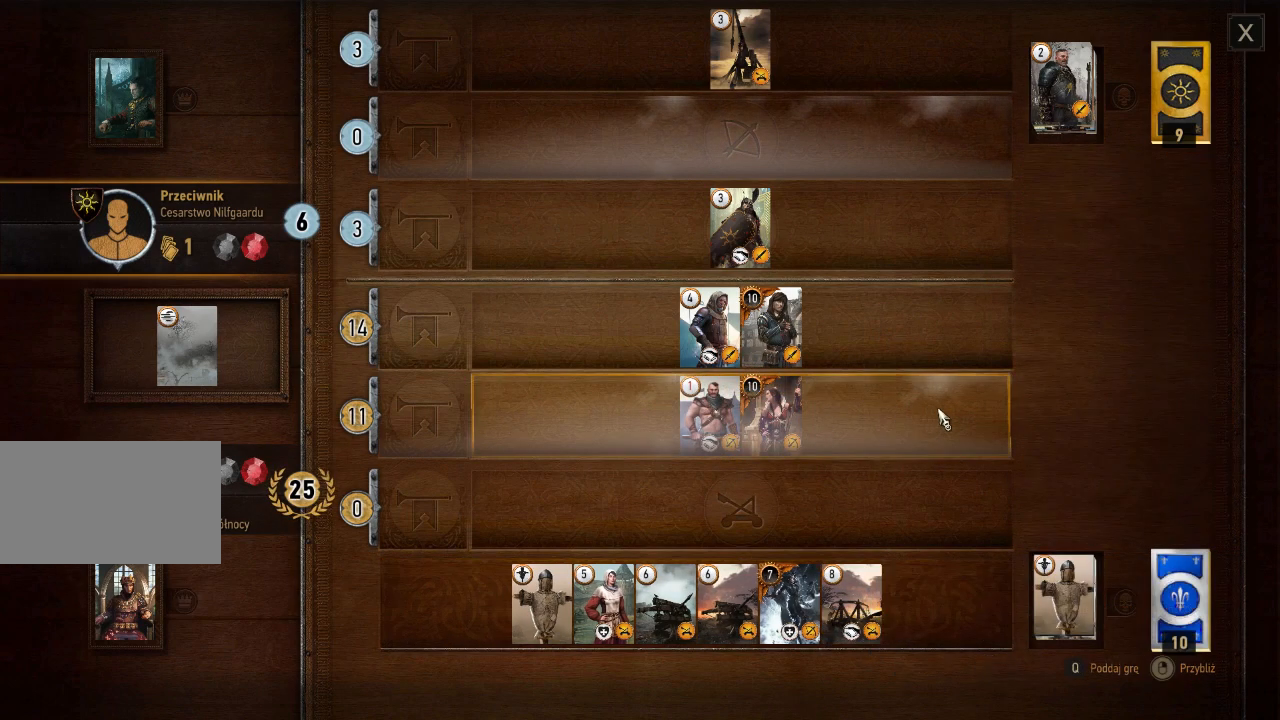
{"keys": [], "mouse": [], "events": []}
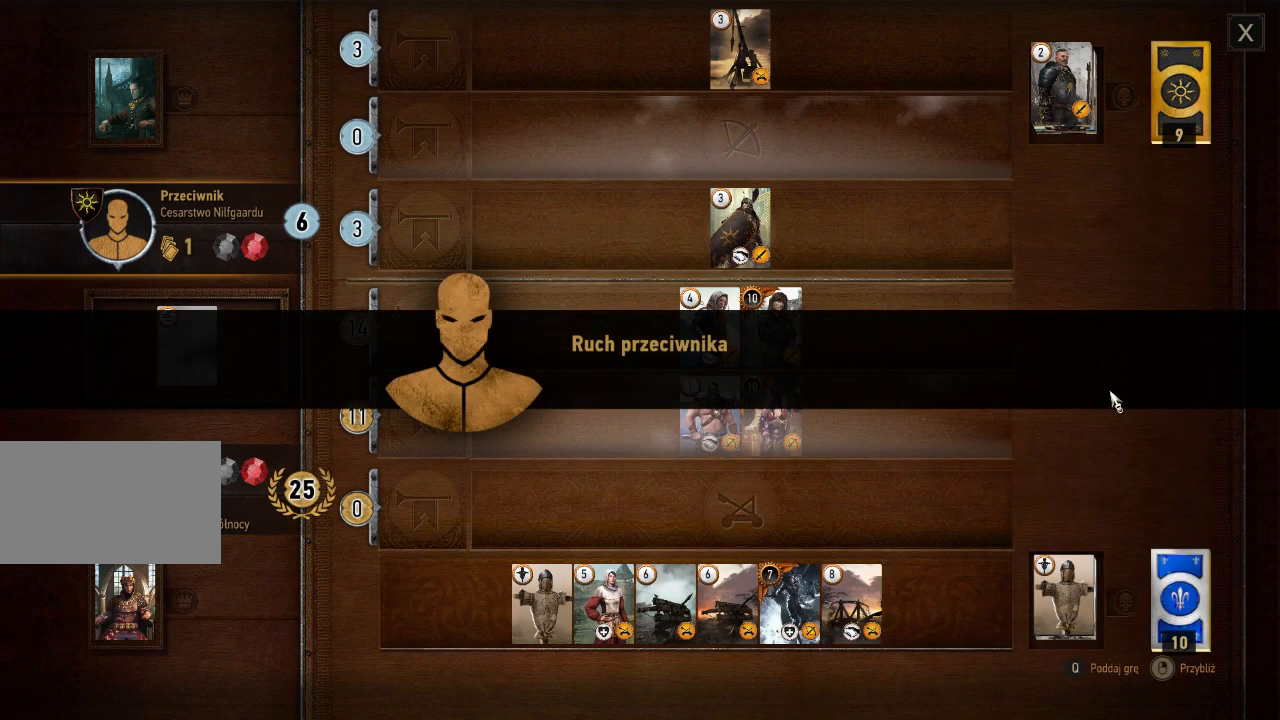
{"keys": [], "mouse": [], "events": [[60, "mouse_left", "down"], [180, "mouse_left", "up"]]}
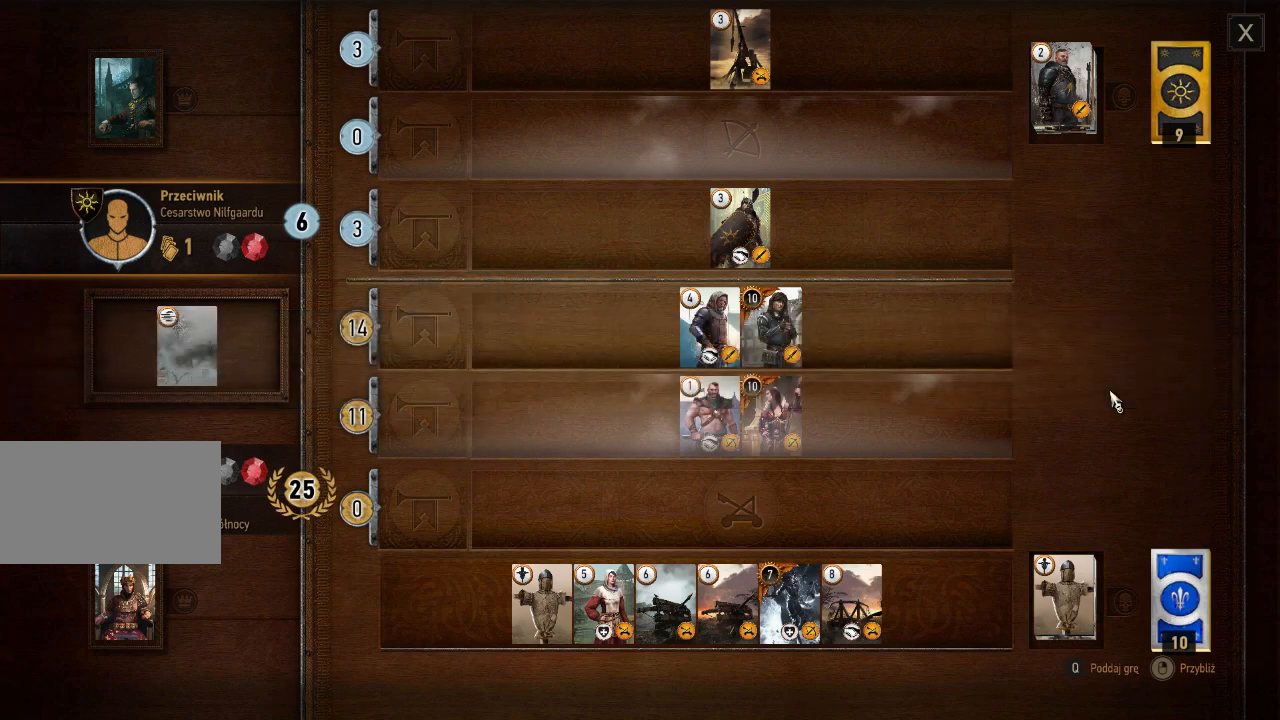
{"keys": [], "mouse": [], "events": []}
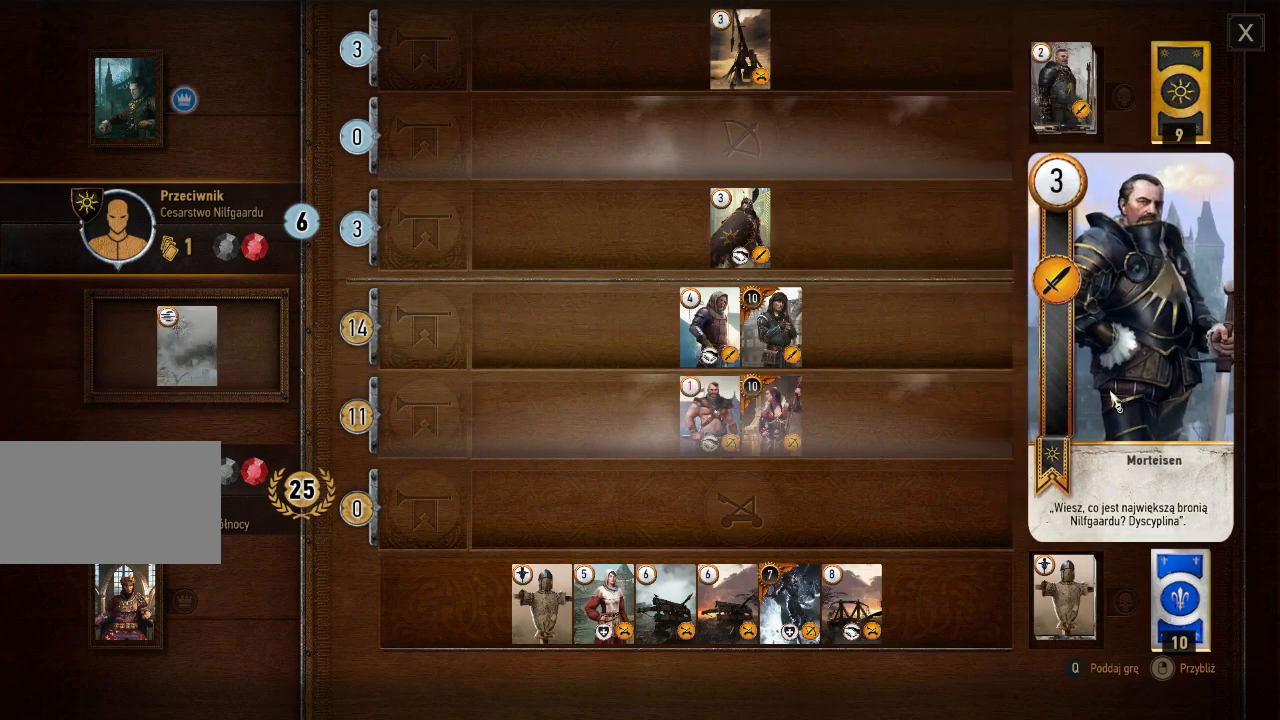
{"keys": [], "mouse": [], "events": []}
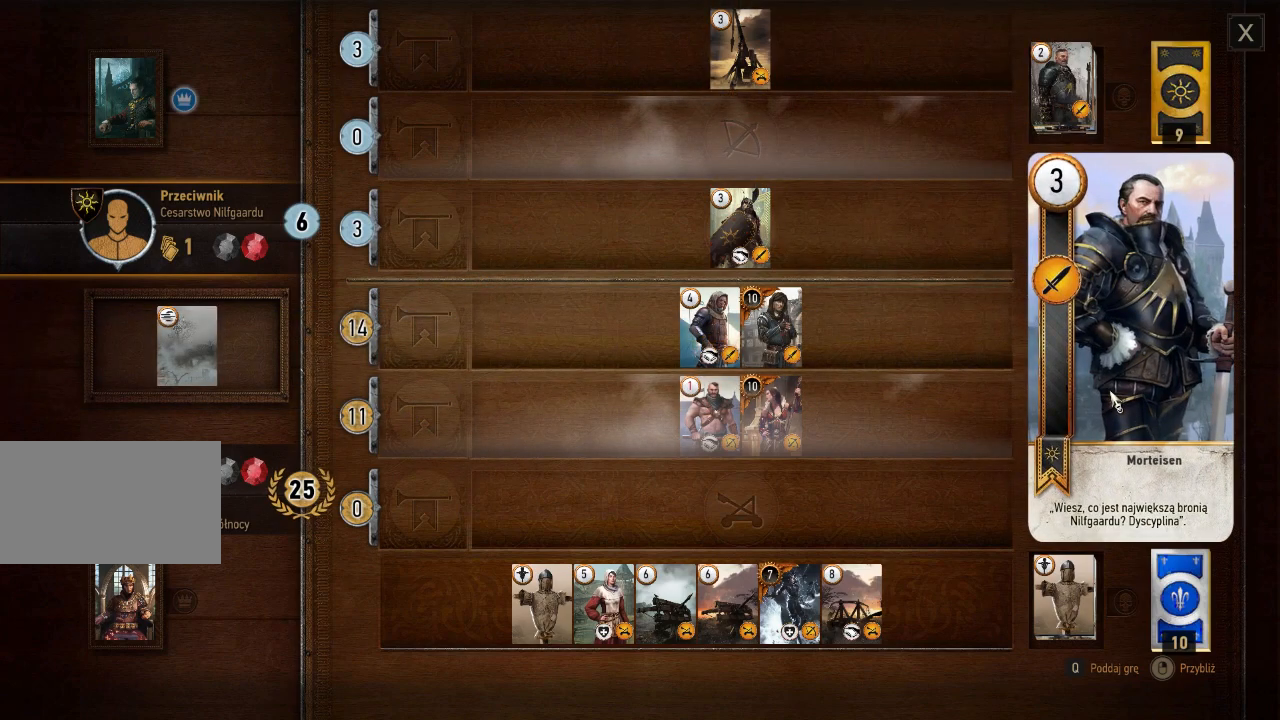
{"keys": [], "mouse": [], "events": []}
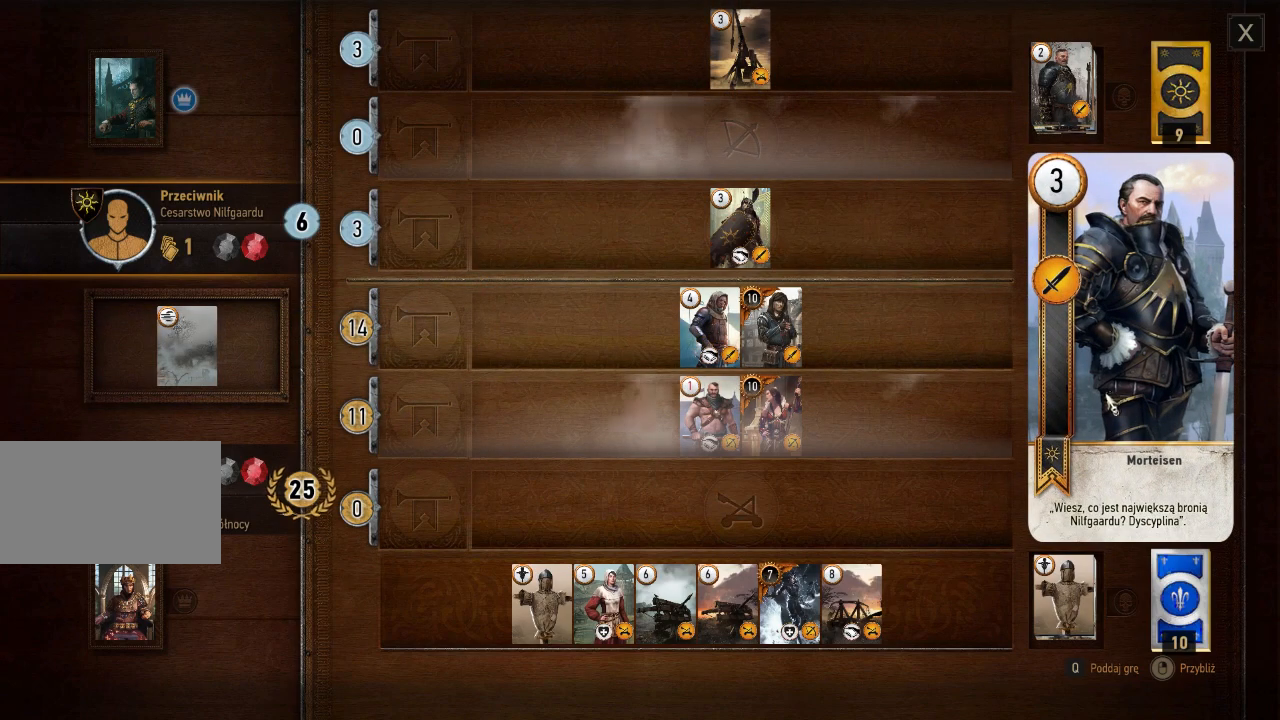
{"keys": [], "mouse": [], "events": []}
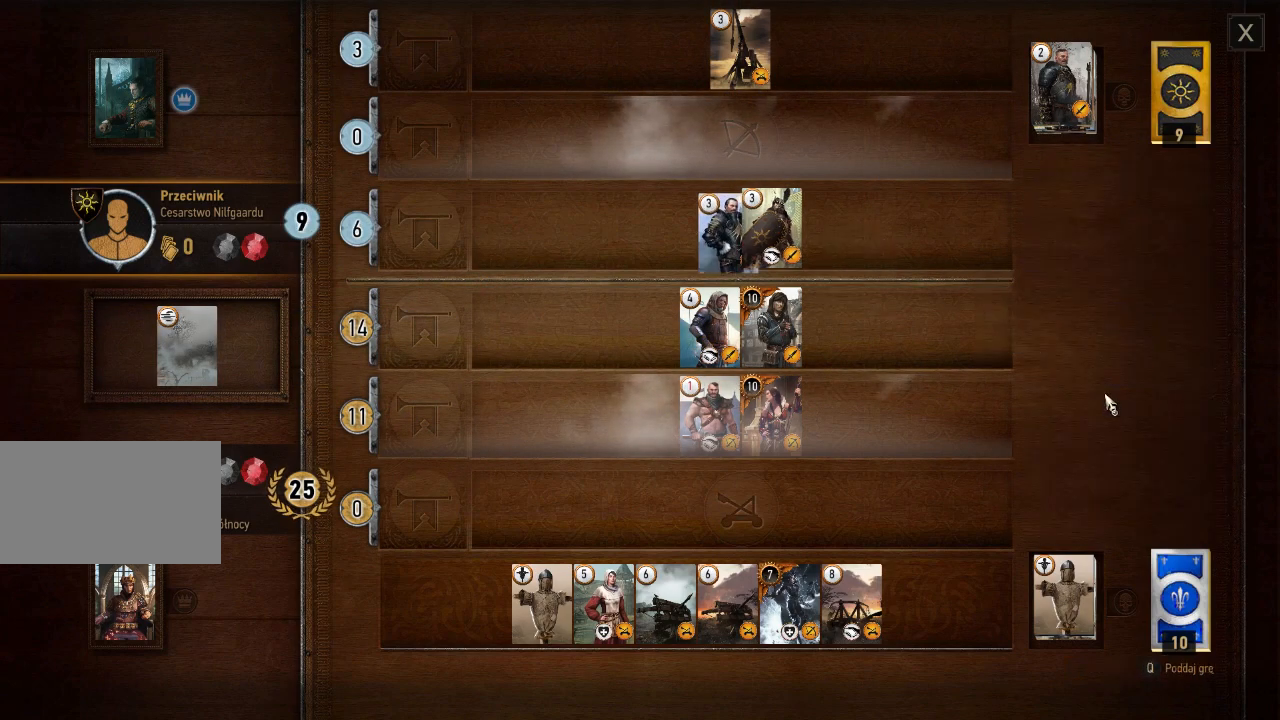
{"keys": [], "mouse": [], "events": []}
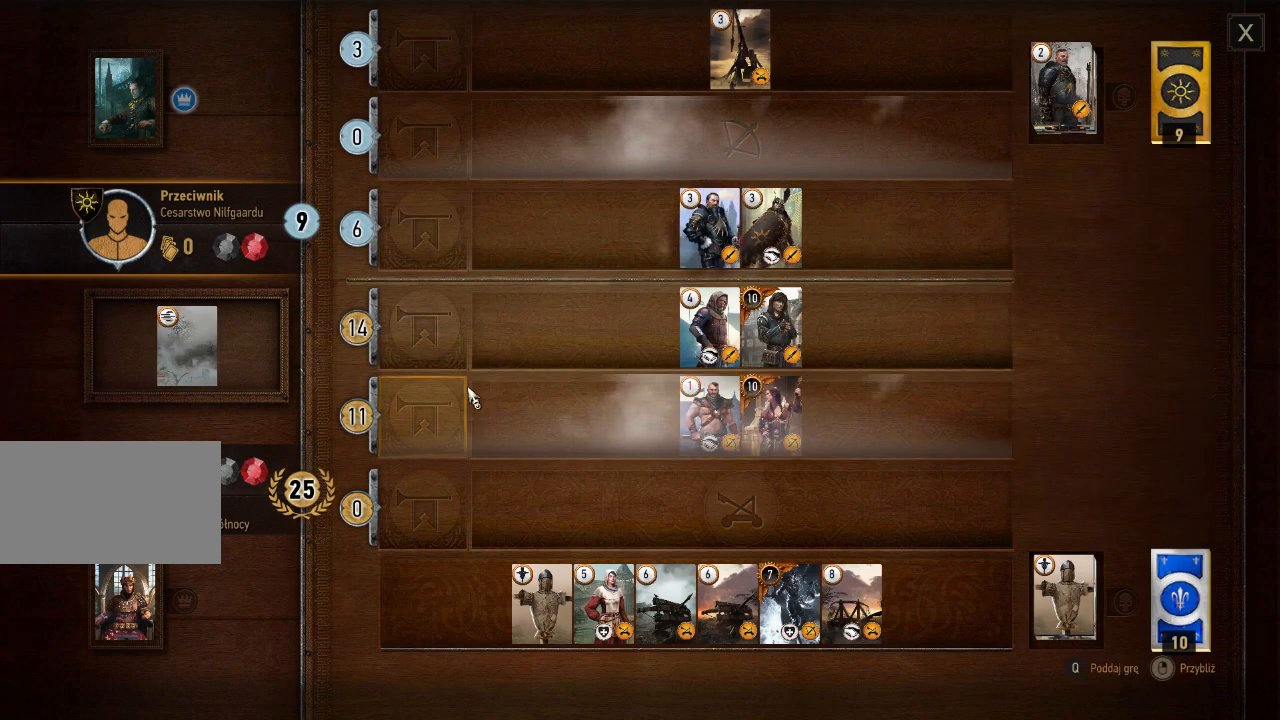
{"keys": [], "mouse": [], "events": []}
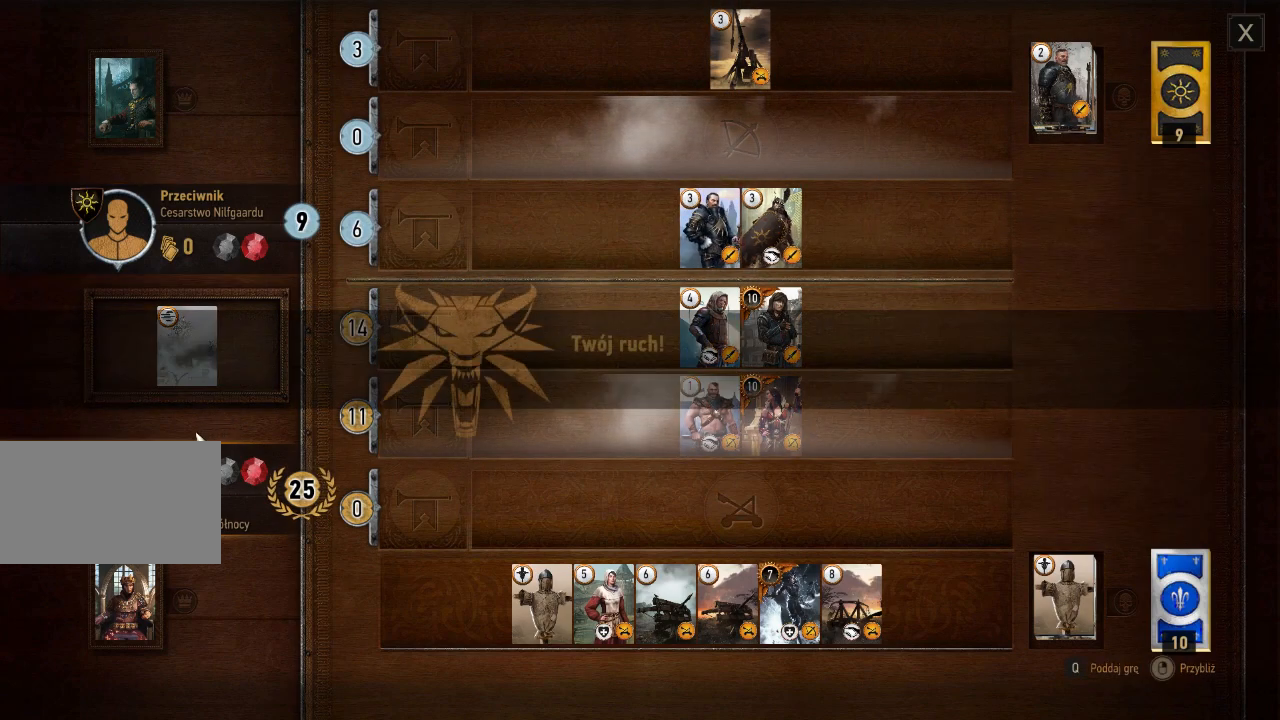
{"keys": [], "mouse": ["left"], "events": [[360, "mouse_left", "down"]]}
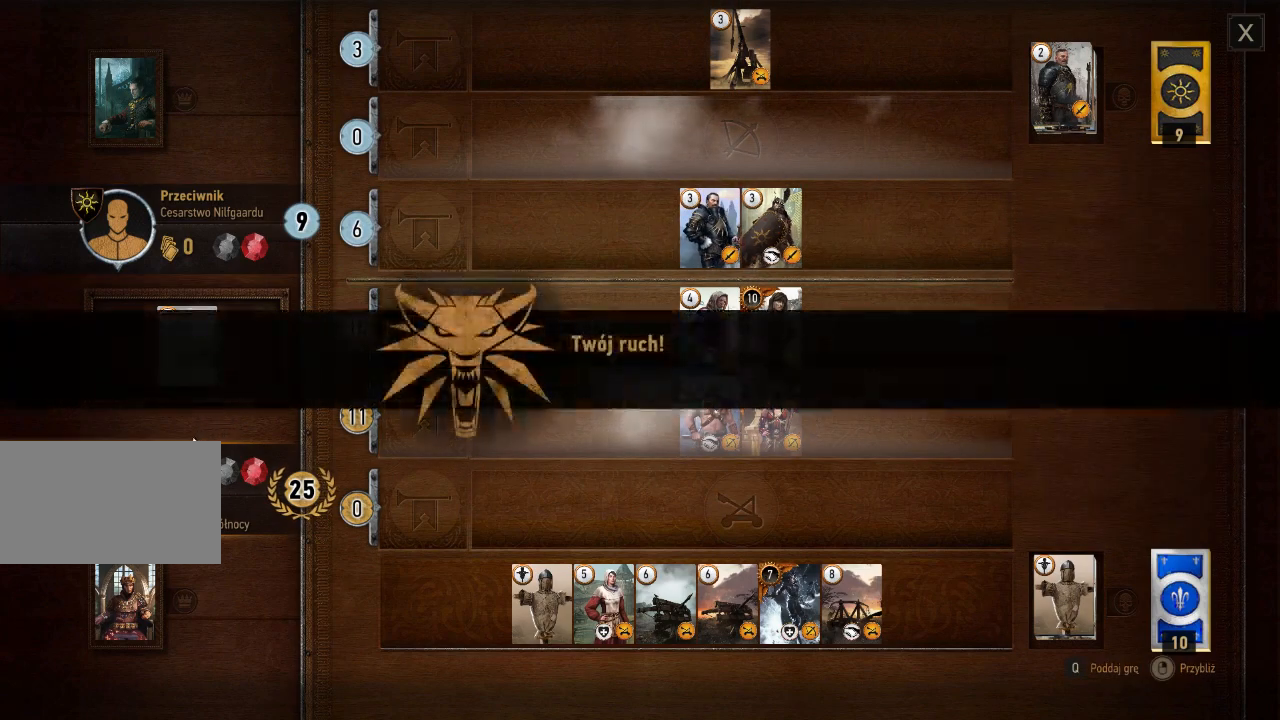
{"keys": [], "mouse": [], "events": [[20, "mouse_left", "up"]]}
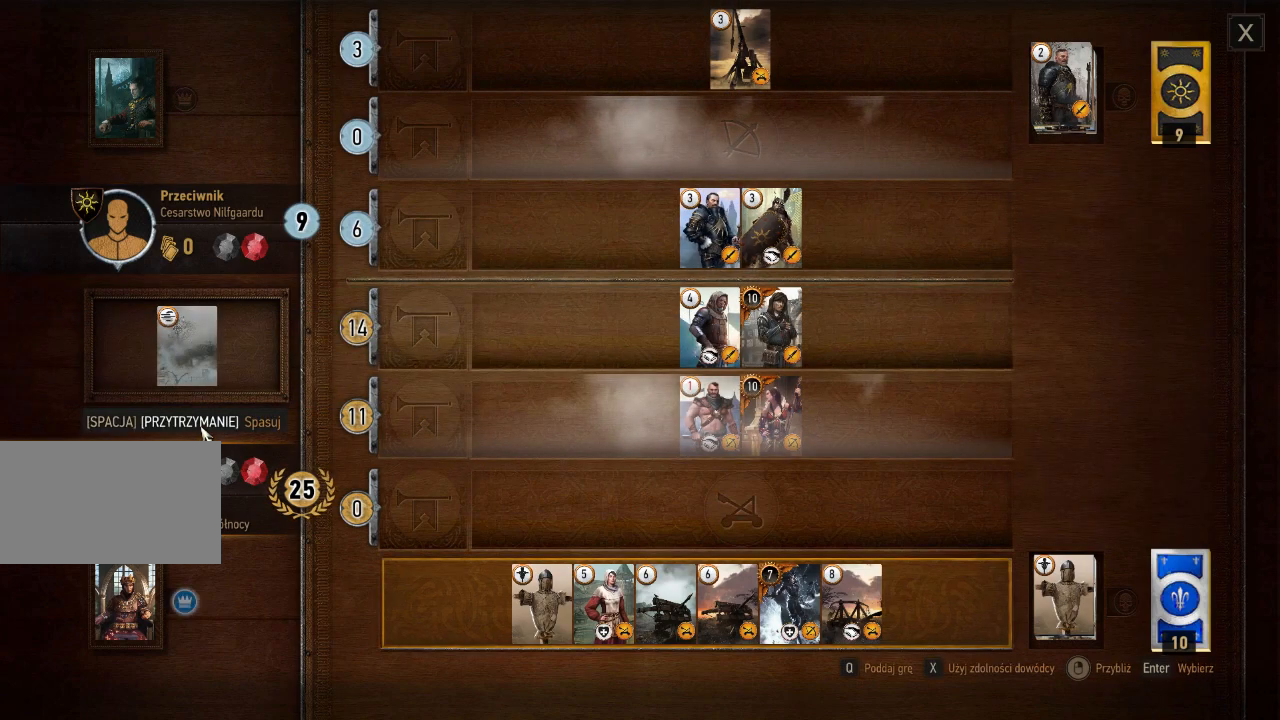
{"keys": [], "mouse": [], "events": [[160, "mouse_left", "down"], [300, "mouse_left", "up"]]}
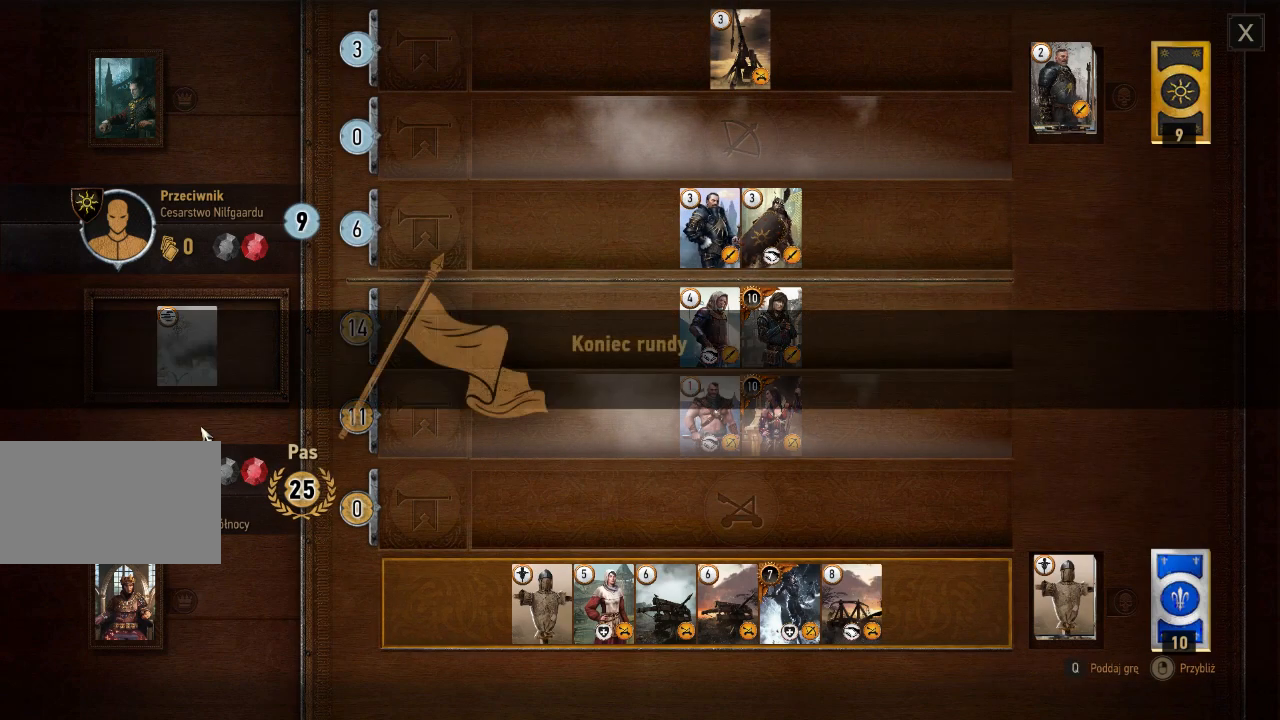
{"keys": [], "mouse": [], "events": []}
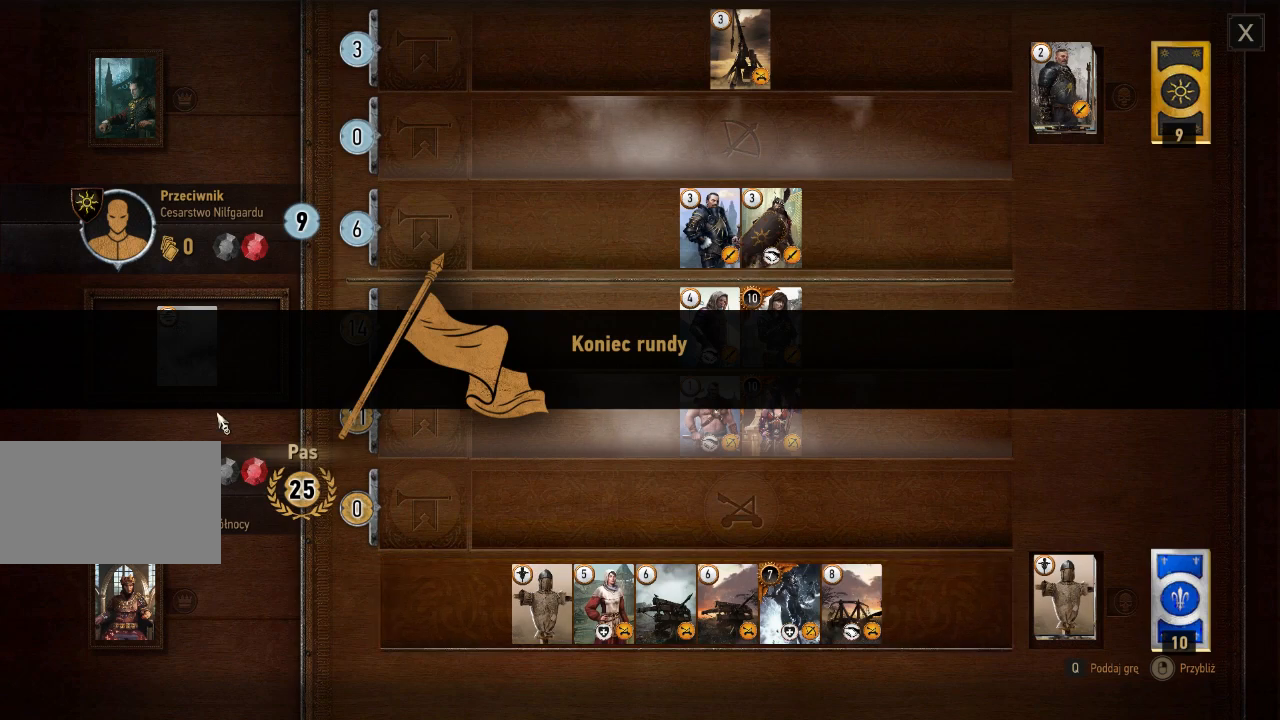
{"keys": [], "mouse": [], "events": [[260, "mouse_left", "down"], [420, "mouse_left", "up"]]}
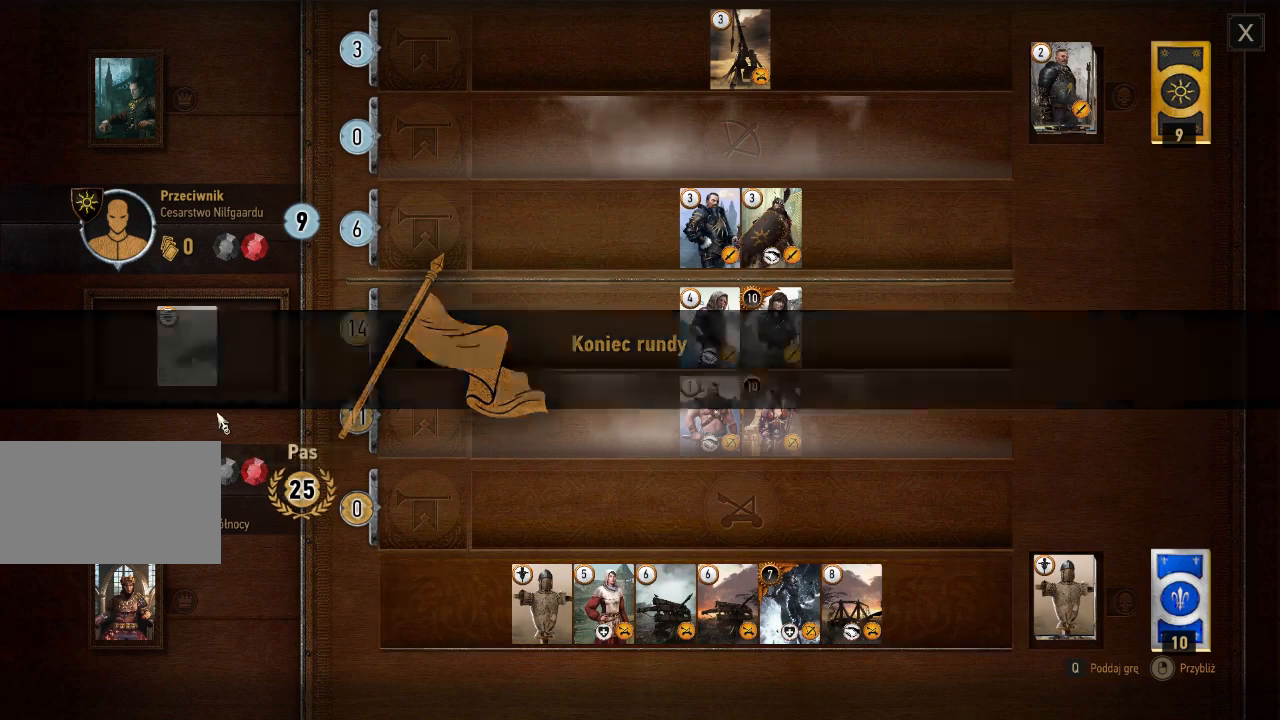
{"keys": [], "mouse": [], "events": []}
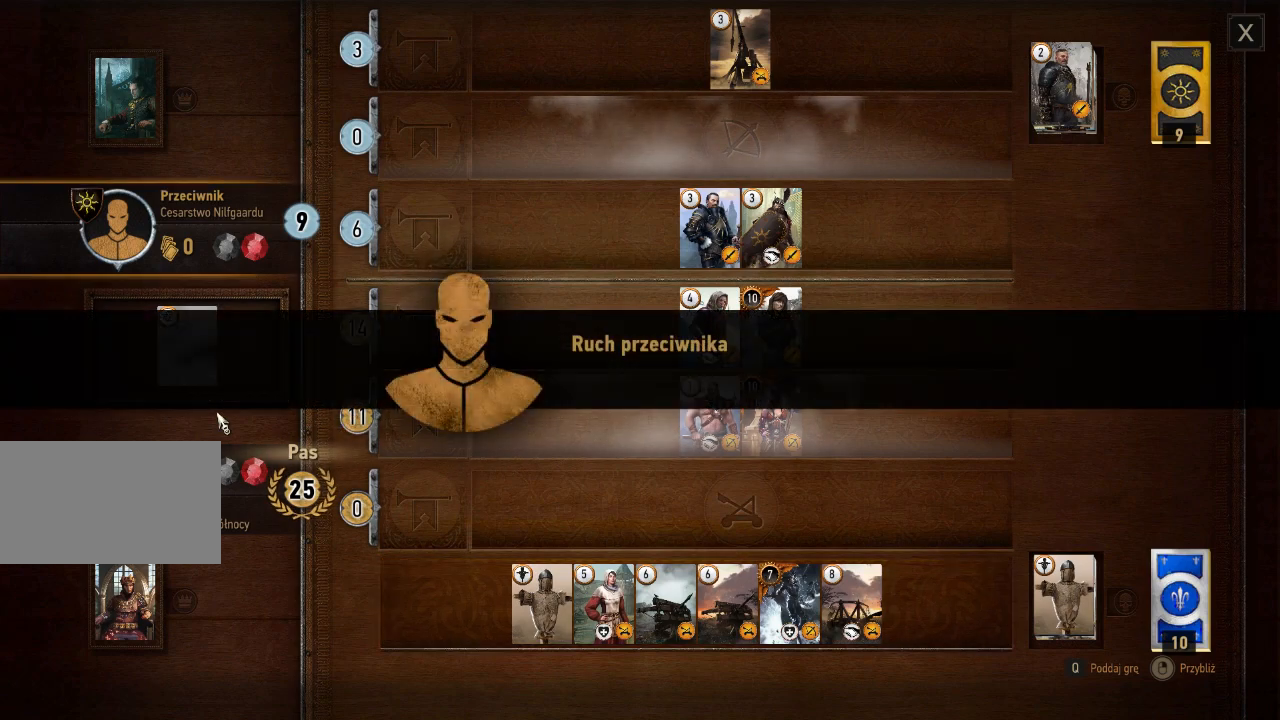
{"keys": [], "mouse": [], "events": [[140, "mouse_left", "down"], [300, "mouse_left", "up"]]}
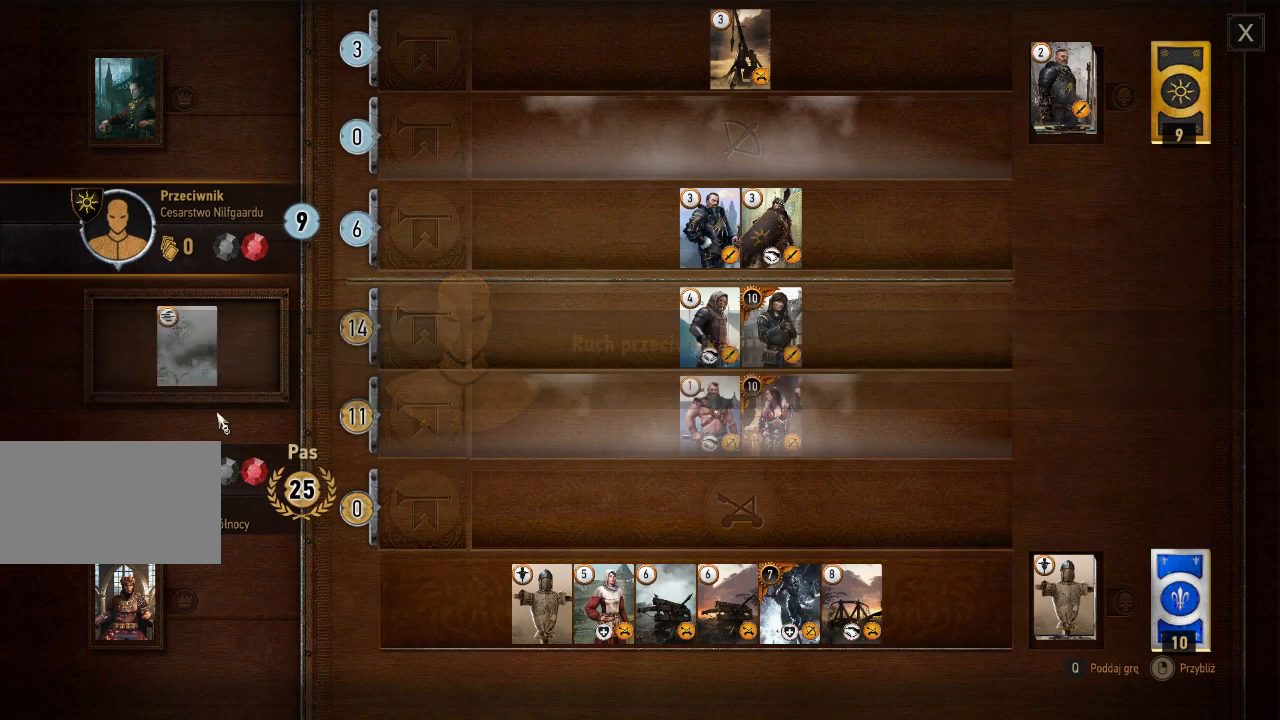
{"keys": [], "mouse": [], "events": []}
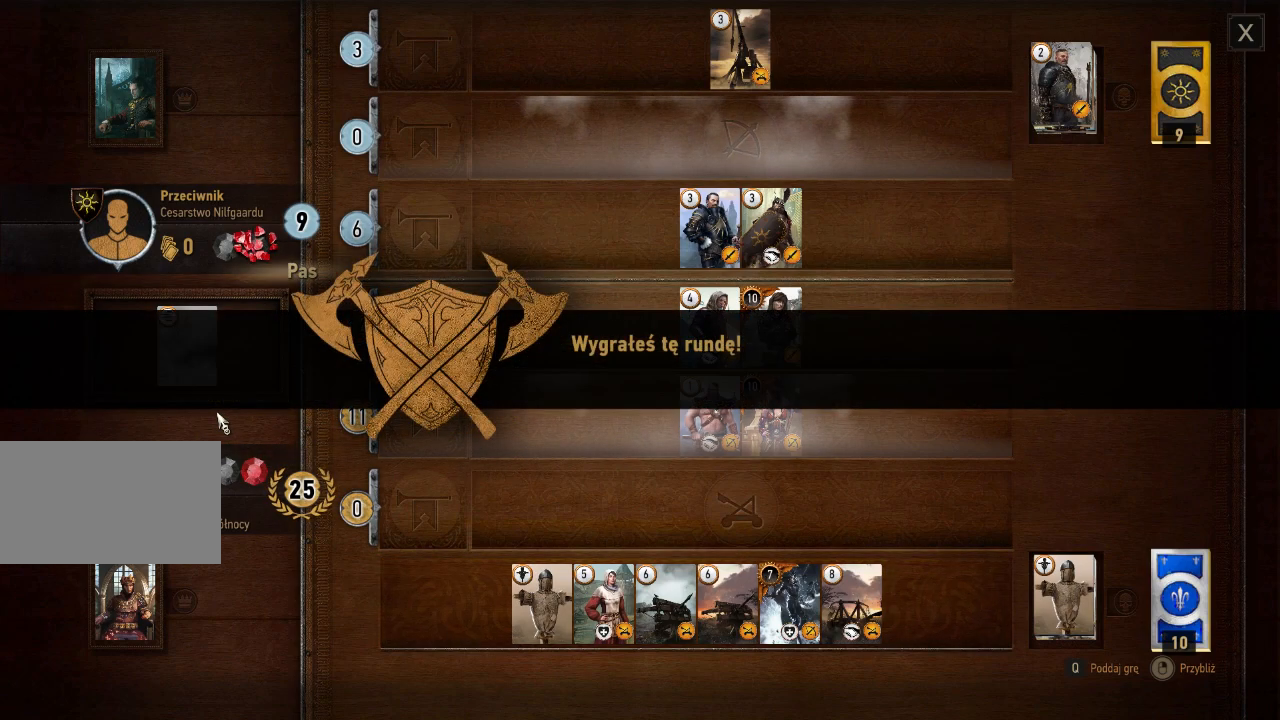
{"keys": [], "mouse": [], "events": [[160, "mouse_left", "down"], [280, "mouse_left", "up"]]}
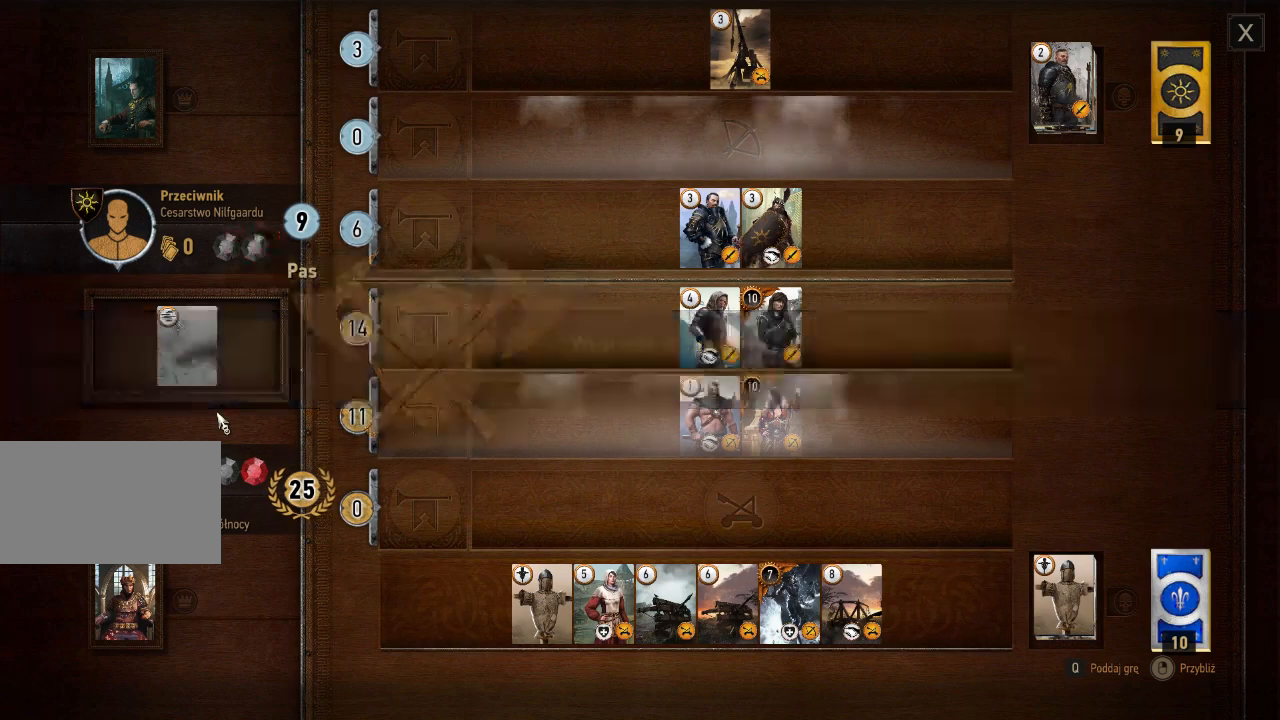
{"keys": [], "mouse": [], "events": []}
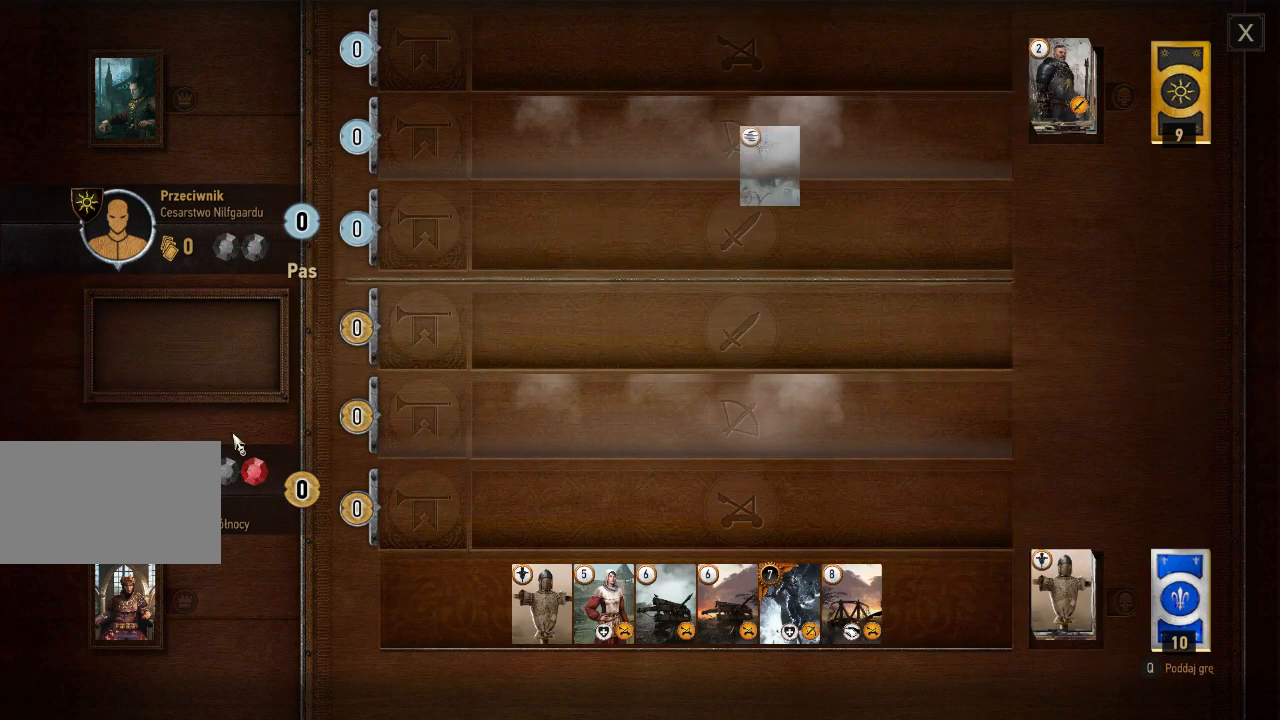
{"keys": [], "mouse": [], "events": []}
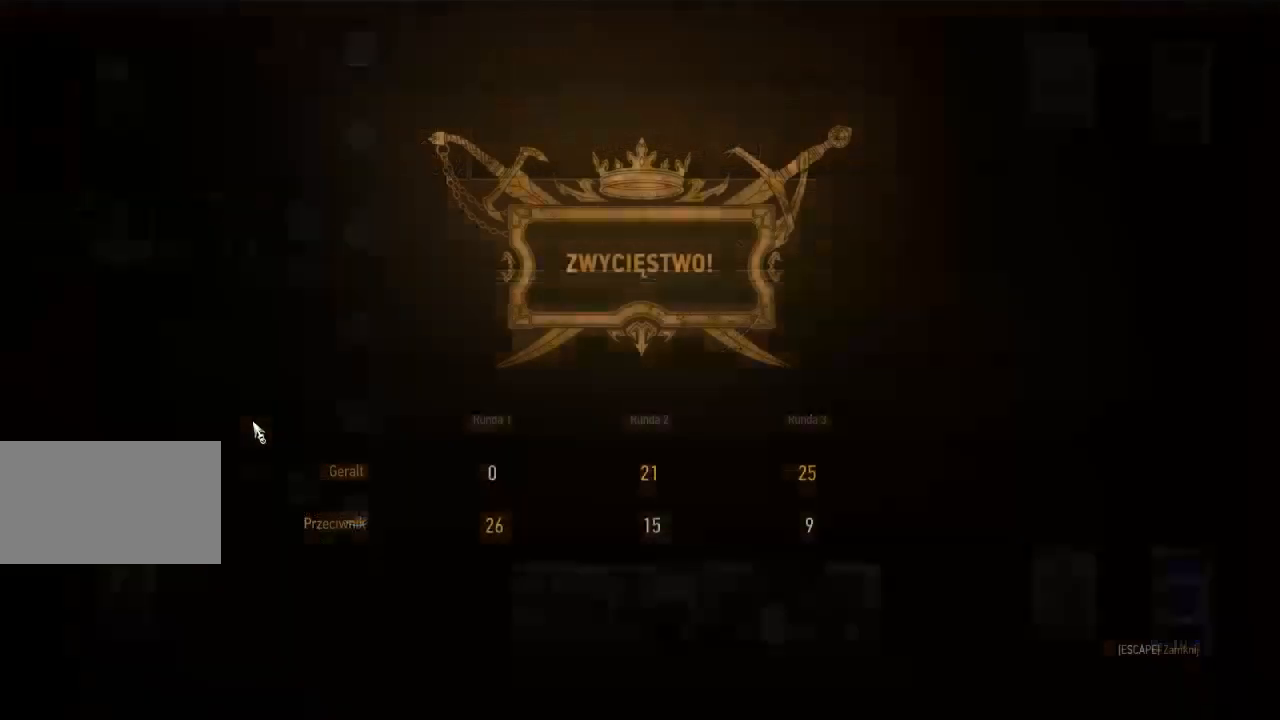
{"keys": [], "mouse": [], "events": []}
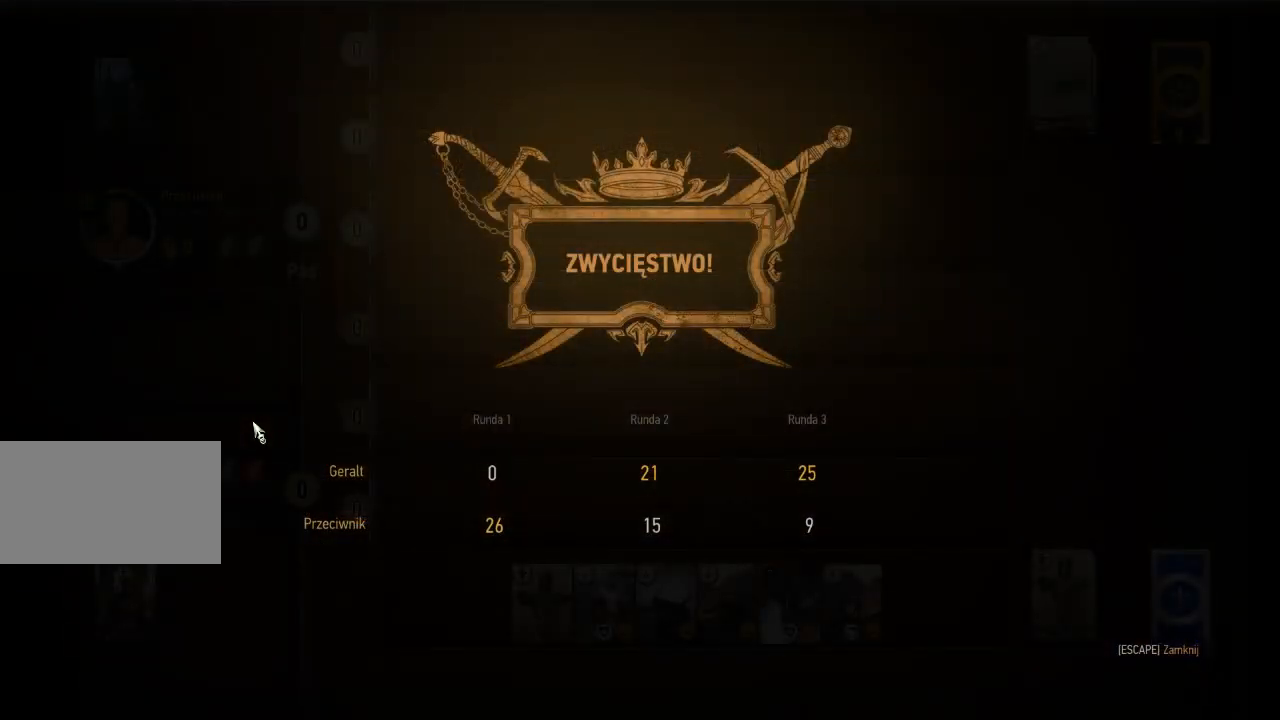
{"keys": [], "mouse": [], "events": []}
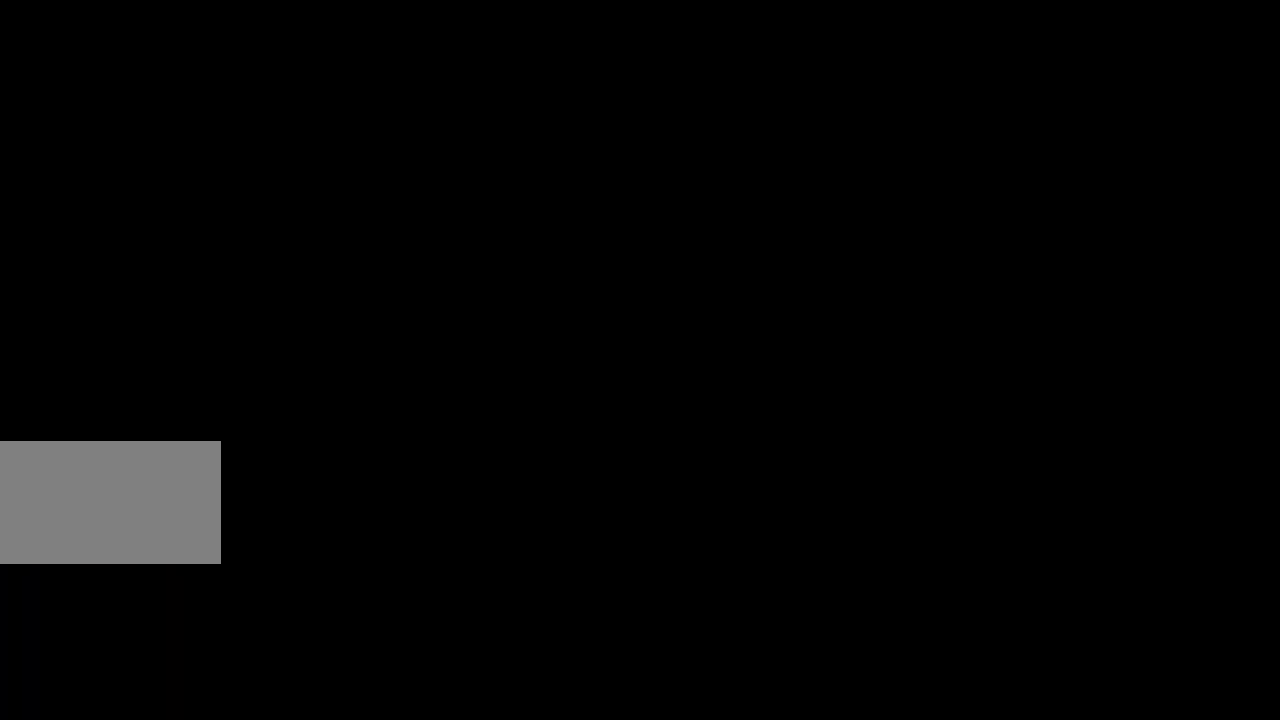
{"keys": [], "mouse": [], "events": []}
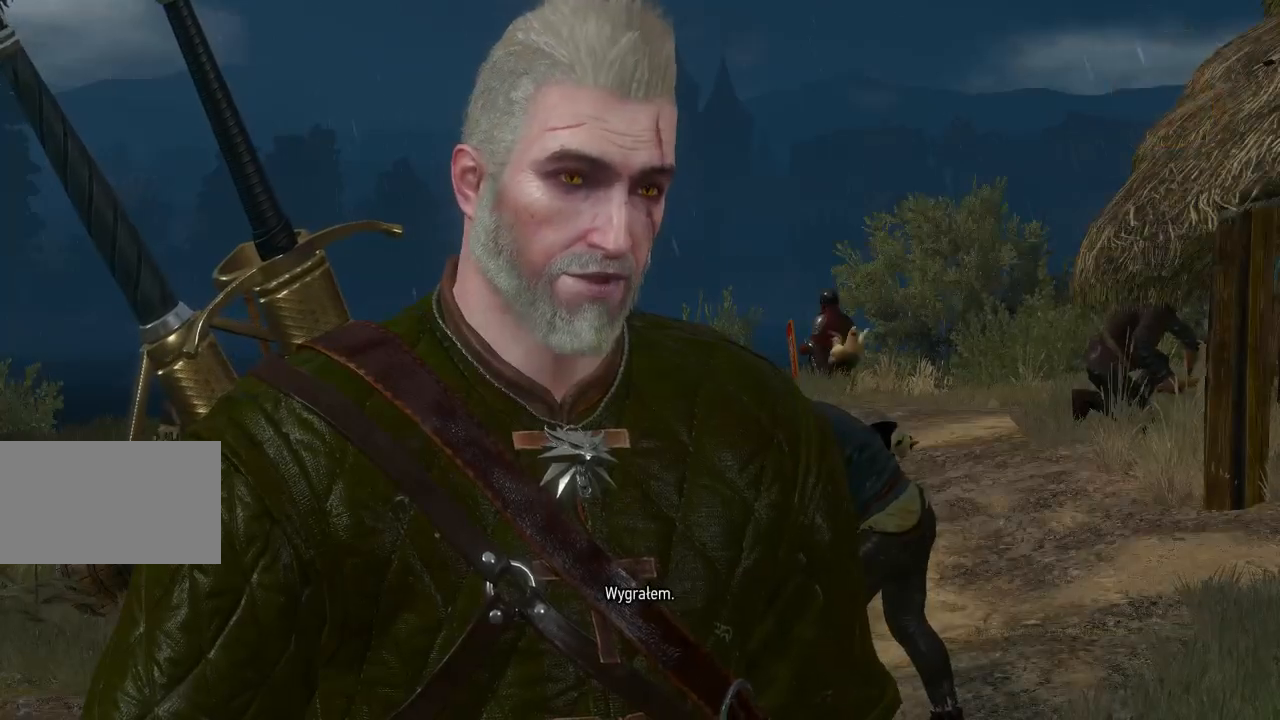
{"keys": [], "mouse": [], "events": []}
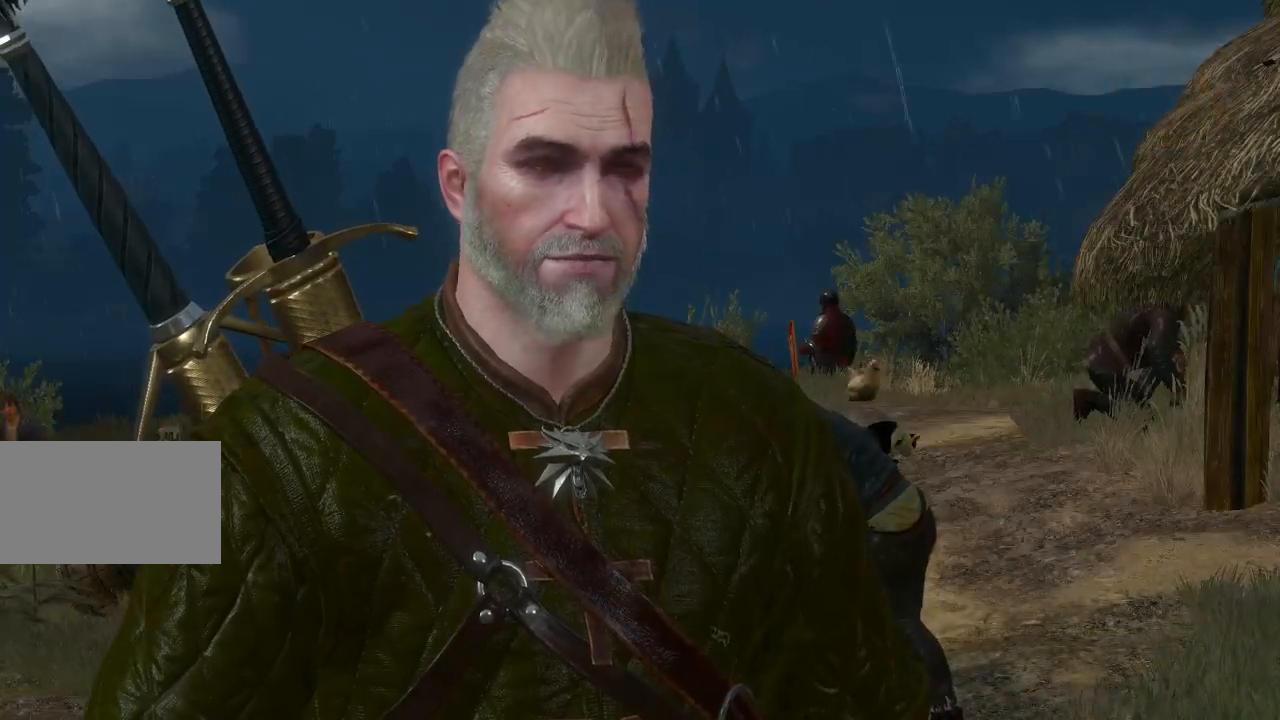
{"keys": [], "mouse": [], "events": []}
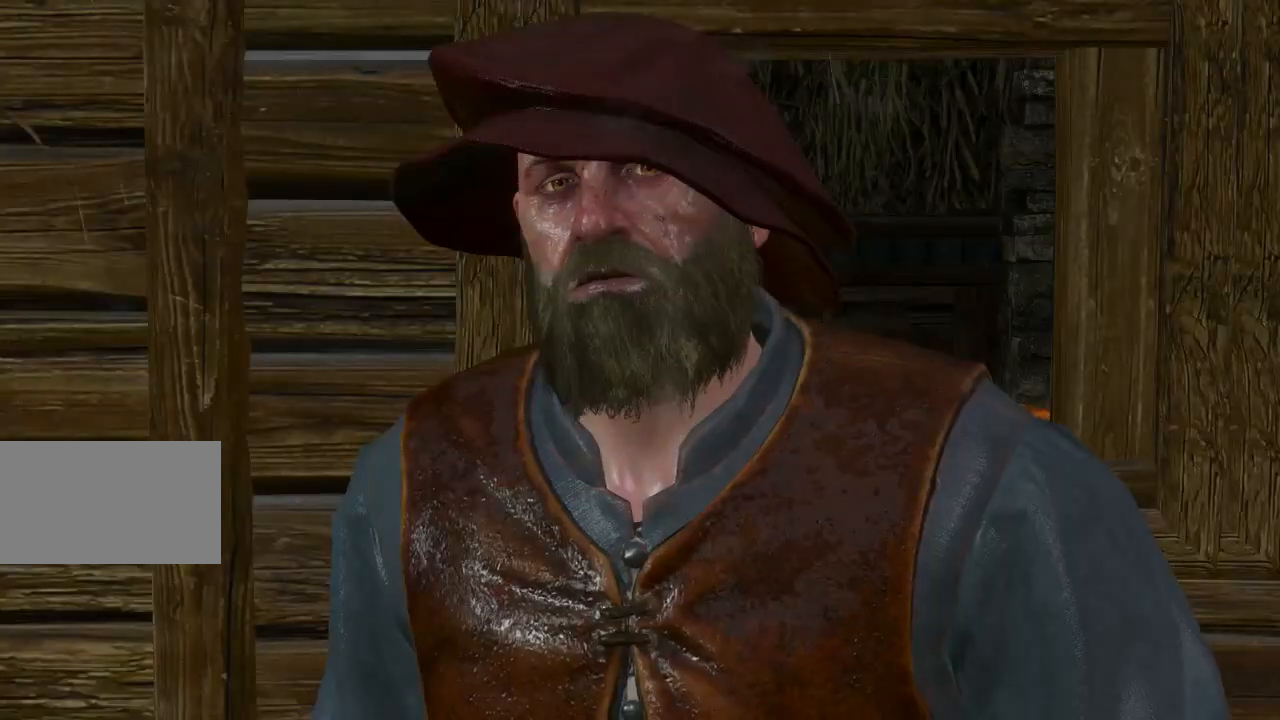
{"keys": [], "mouse": [], "events": []}
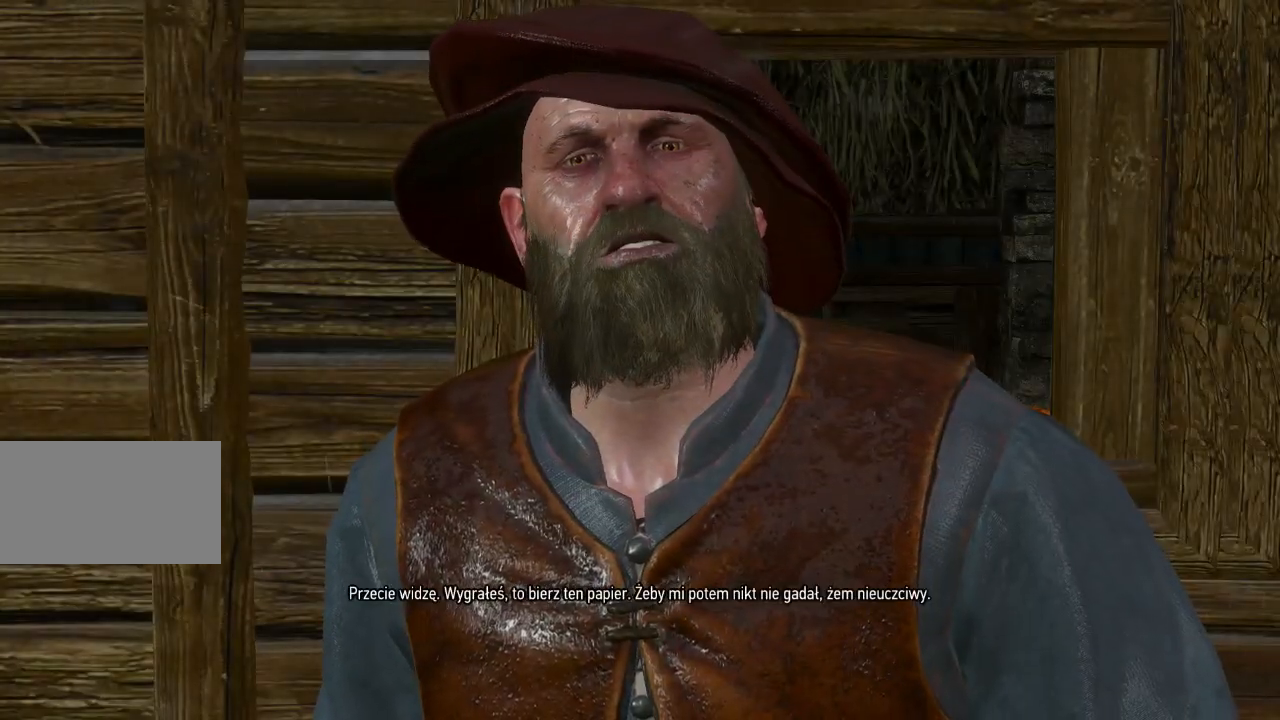
{"keys": [], "mouse": [], "events": []}
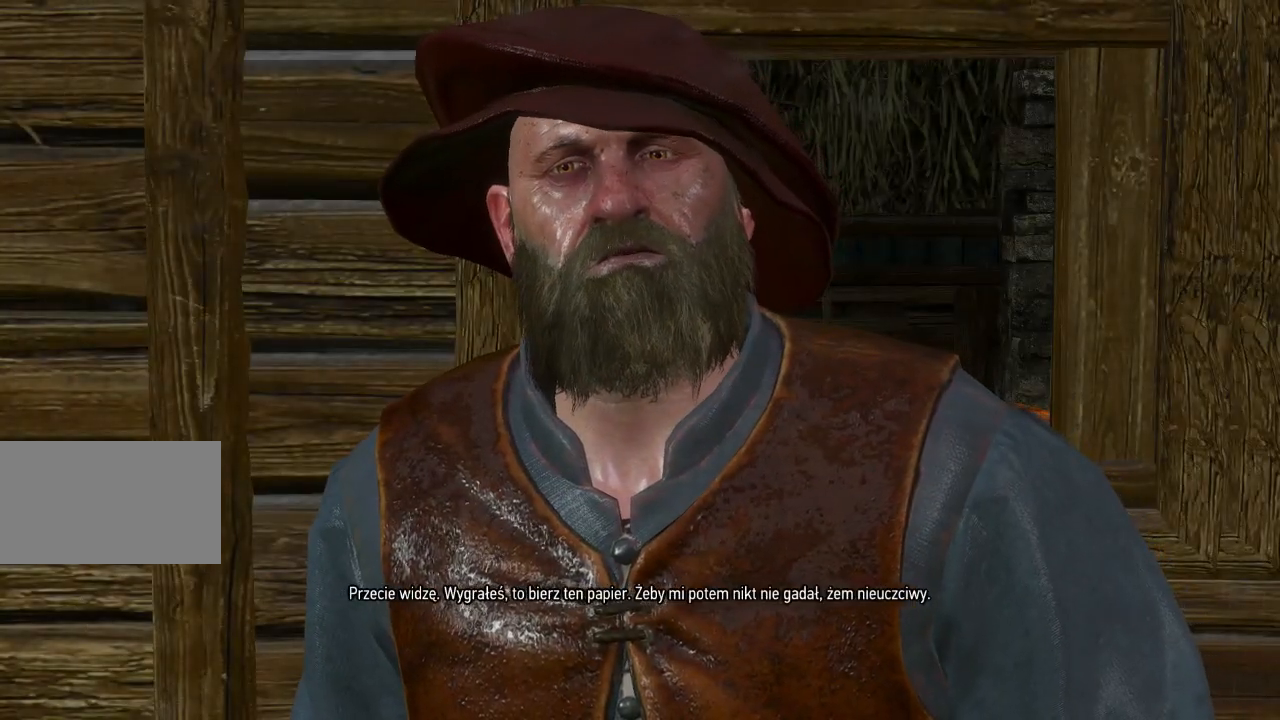
{"keys": [], "mouse": [], "events": []}